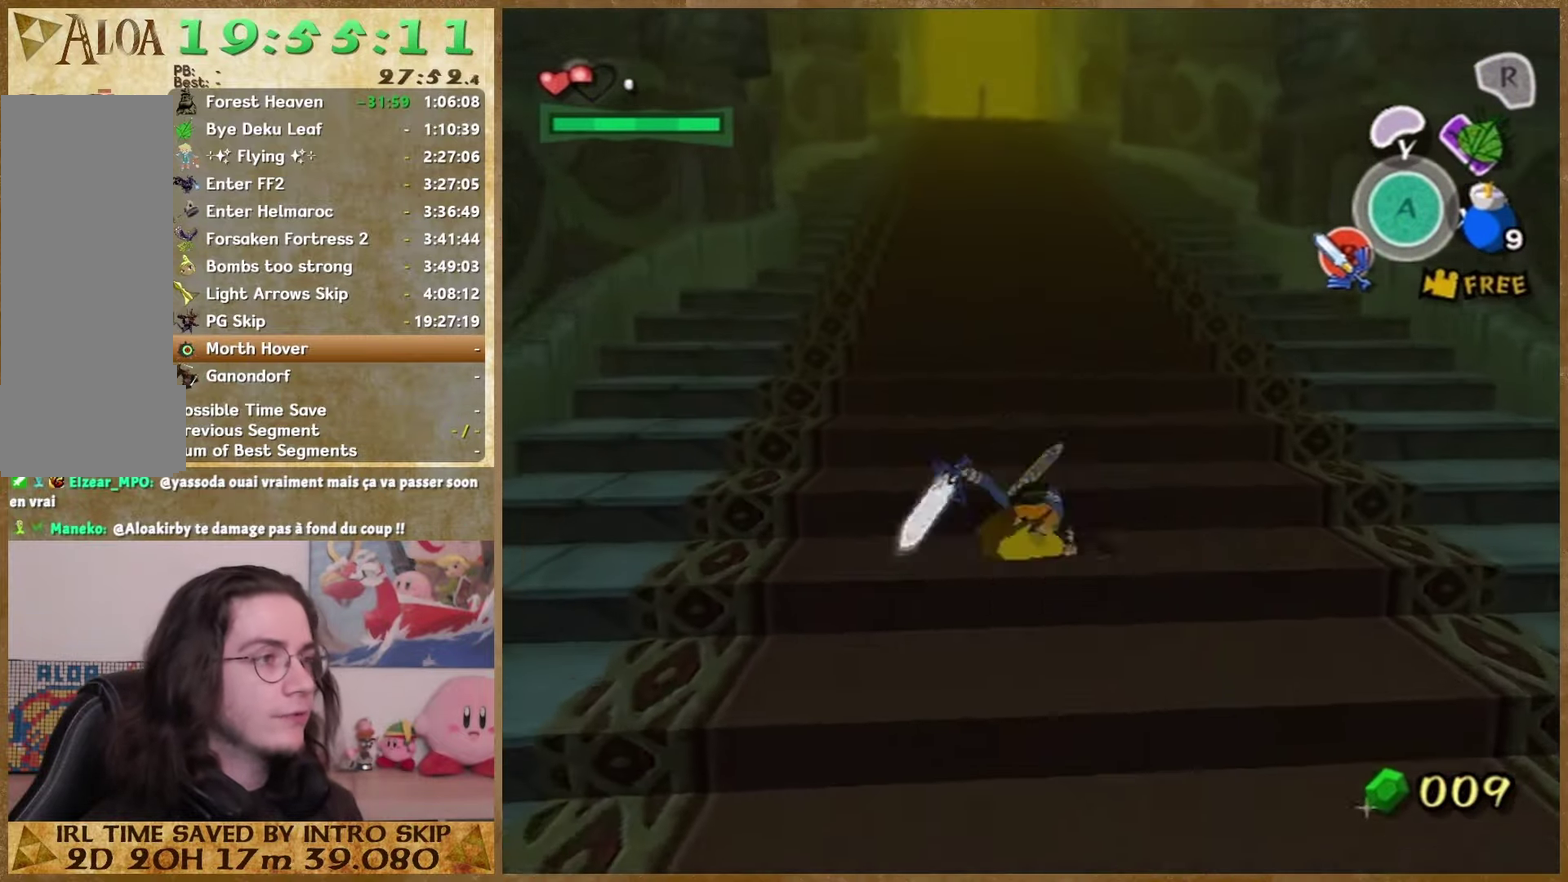
Gameplay with a controller (Nintendo layout); each line is a JSON object with the inputs held at the frame after it. "events" lists button and stick changes between this image and that frame as [ms after this image, input, new state], when the widget could be followed in between. This overlay highlights the sticks when they move; stick clicks (L3 R3) are not distinguishable. Not read: A L2 L3 R3.
{"buttons": [], "left_stick": "up", "right_stick": "center", "events": []}
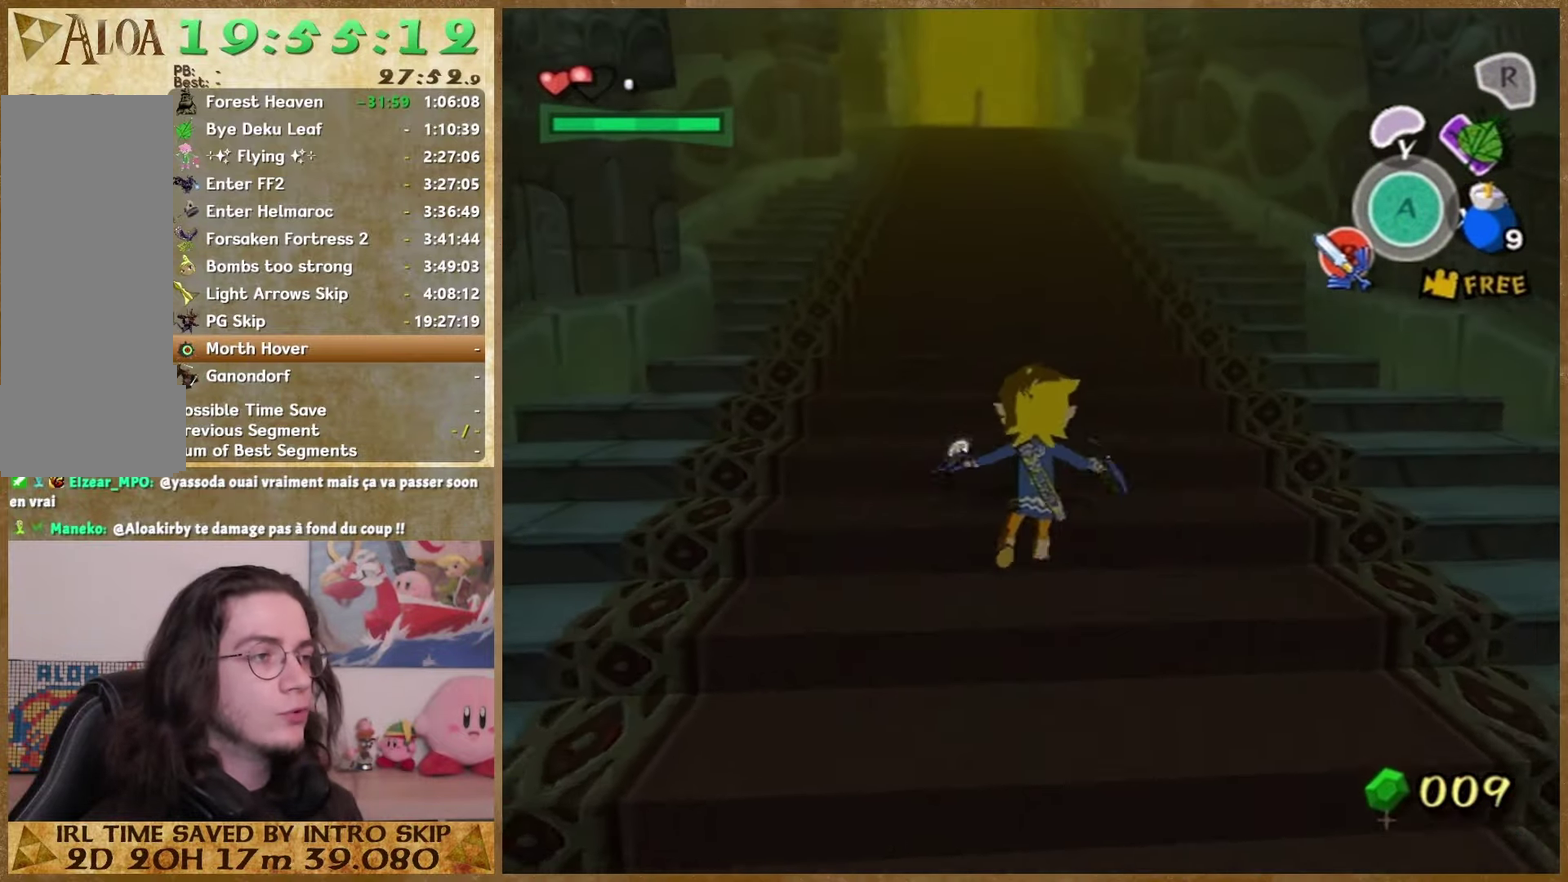
{"buttons": [], "left_stick": "up", "right_stick": "center", "events": [[333, "left_stick", "down"], [400, "left_stick", "up"]]}
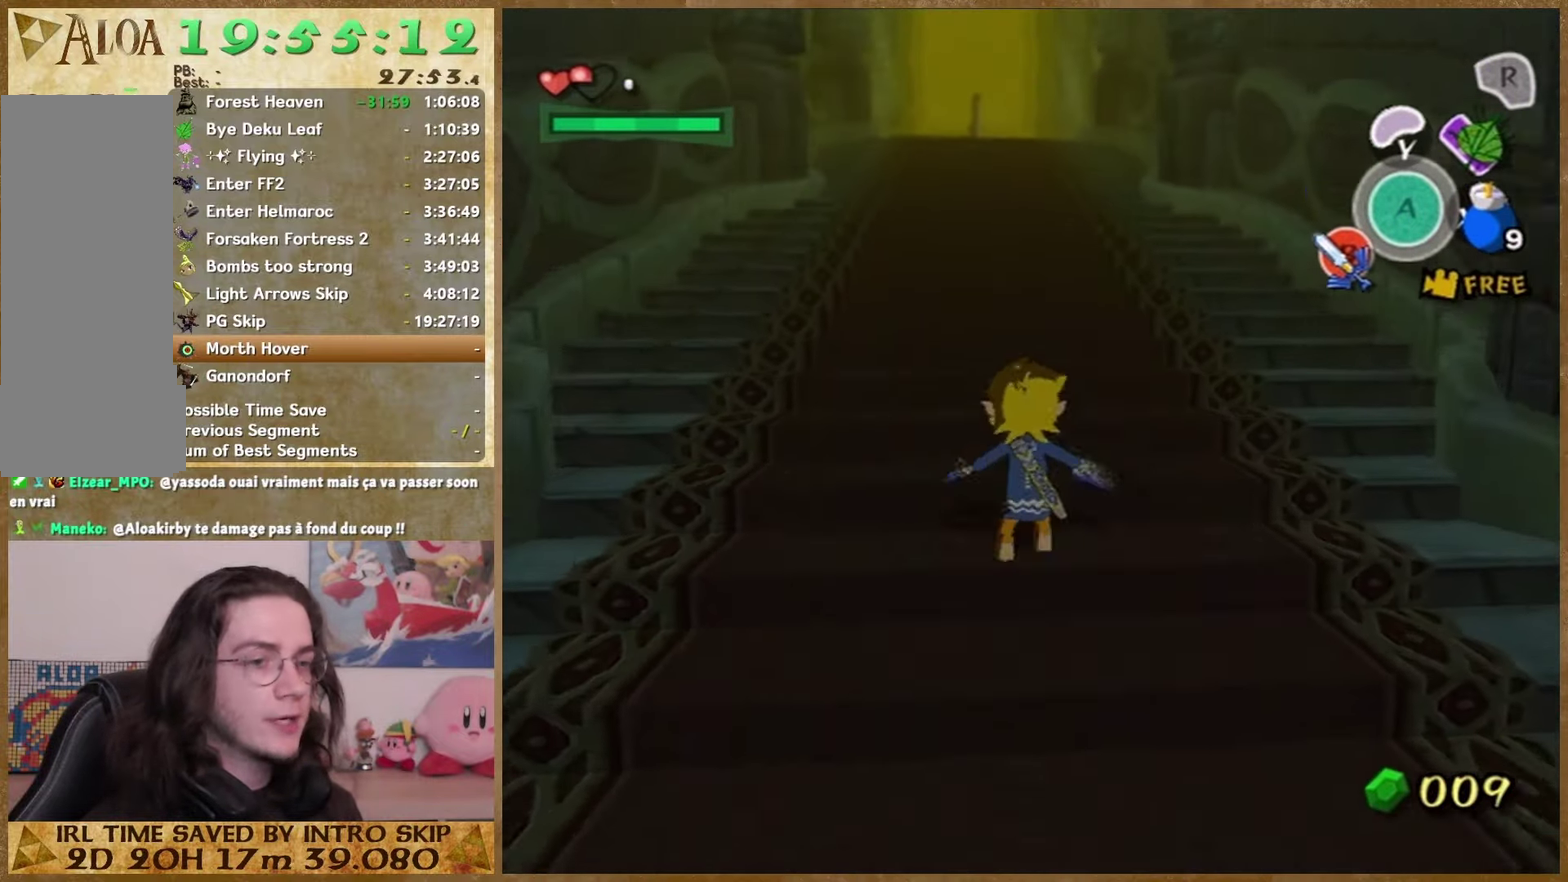
{"buttons": [], "left_stick": "up", "right_stick": "center", "events": []}
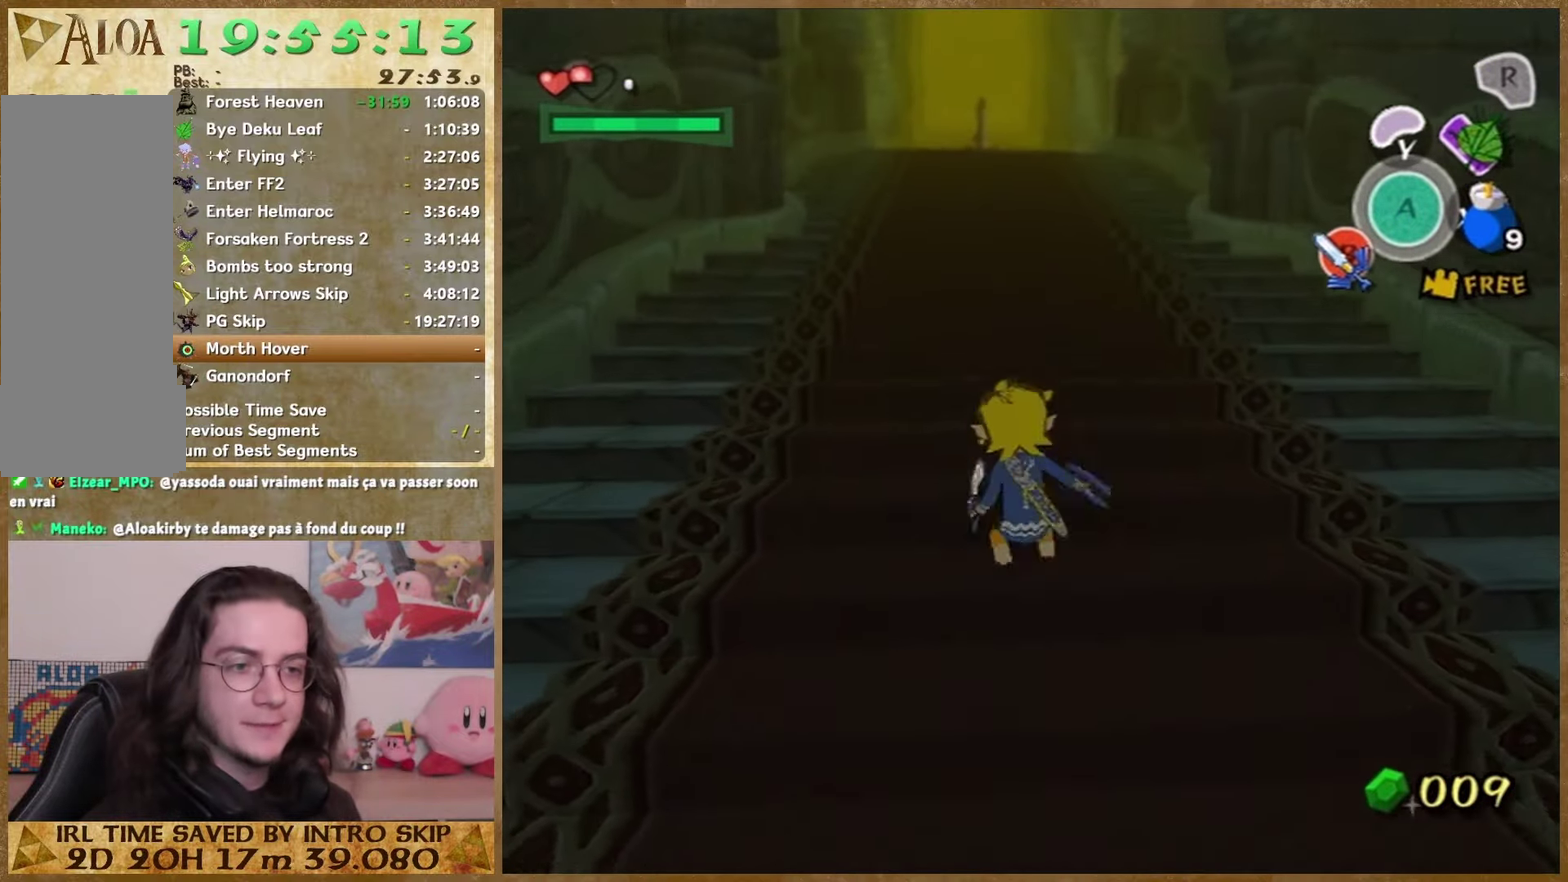
{"buttons": [], "left_stick": "up", "right_stick": "center", "events": []}
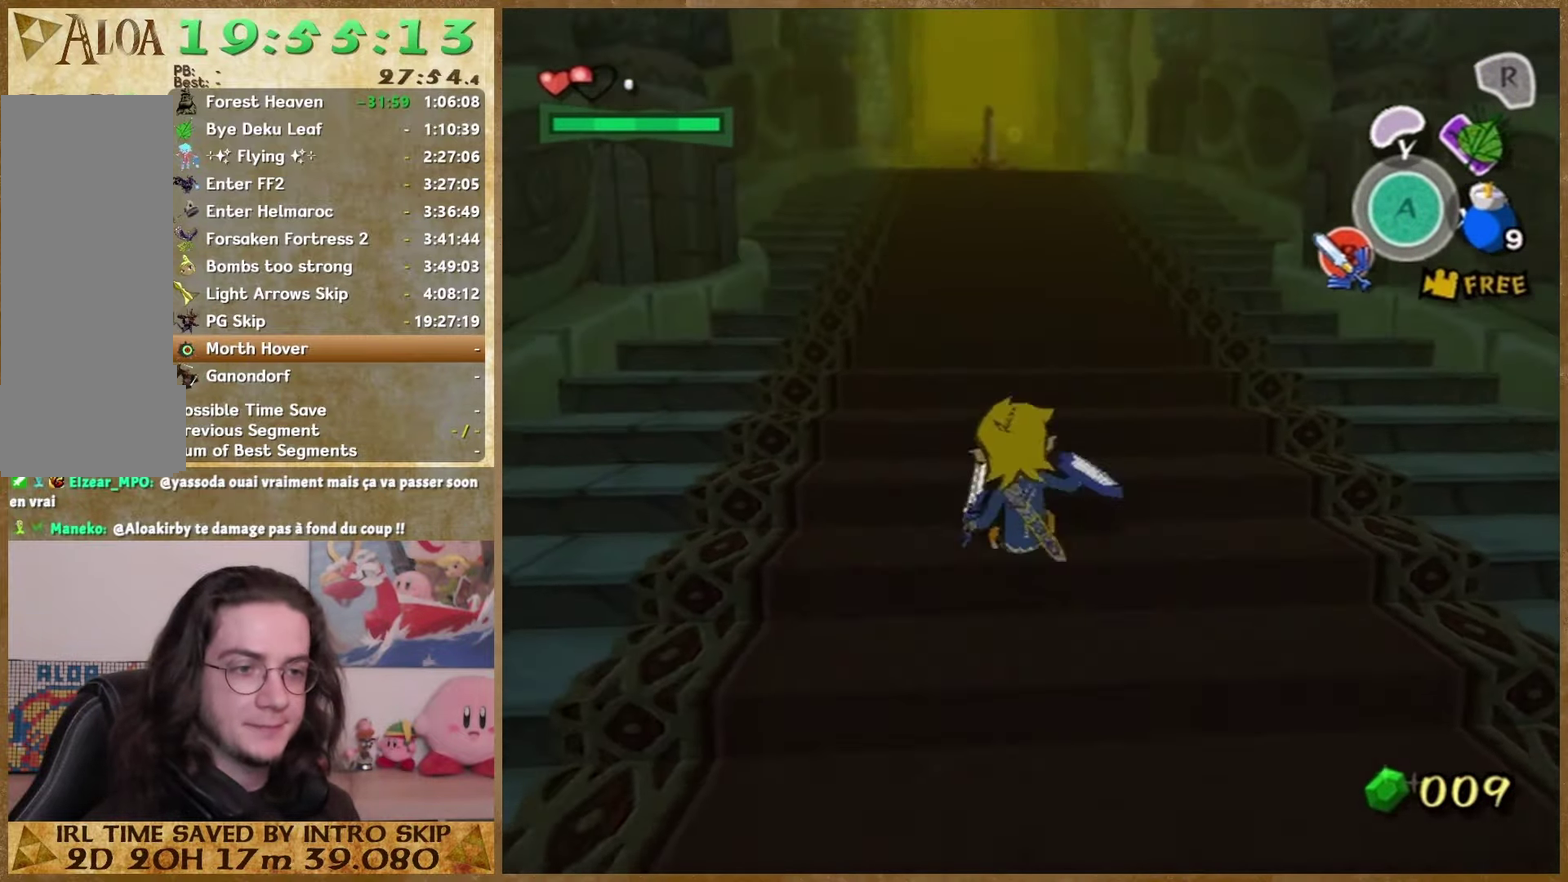
{"buttons": [], "left_stick": "up", "right_stick": "center", "events": []}
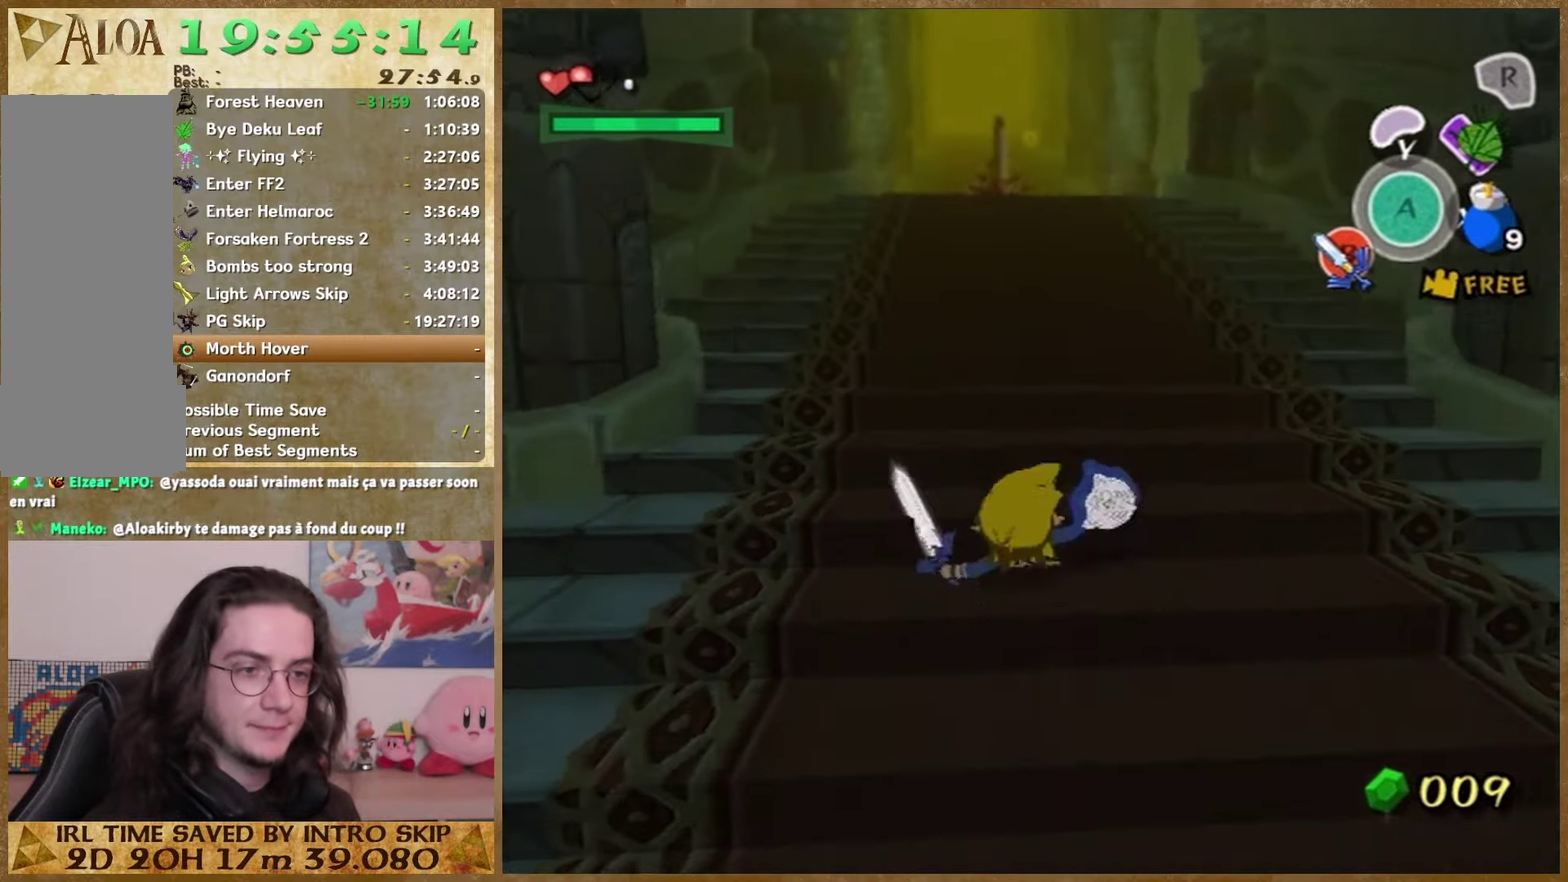
{"buttons": [], "left_stick": "up", "right_stick": "center", "events": []}
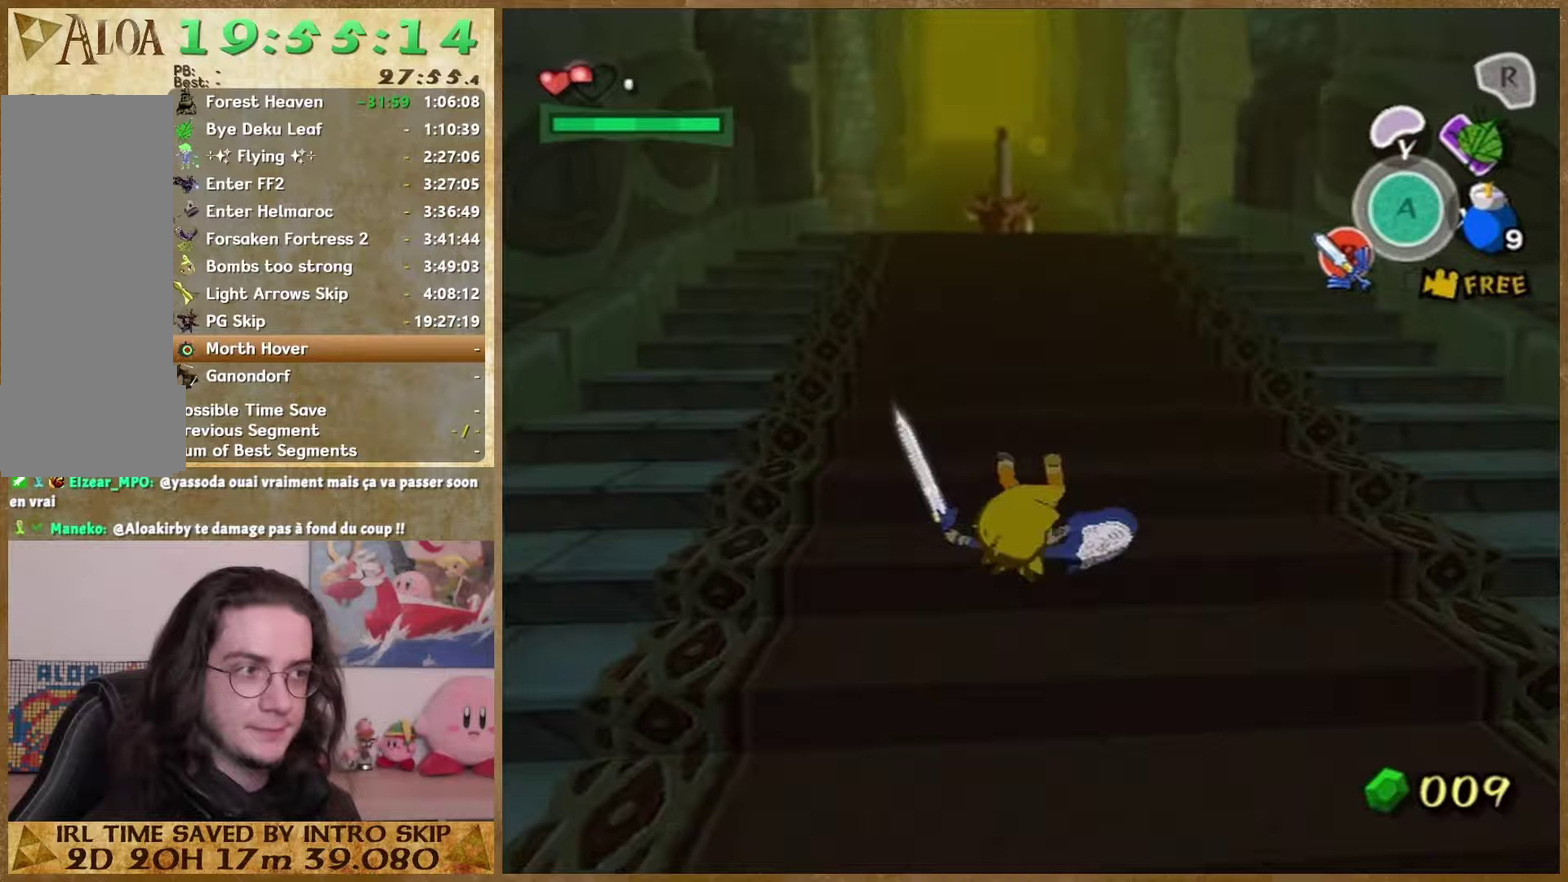
{"buttons": [], "left_stick": "up", "right_stick": "center", "events": []}
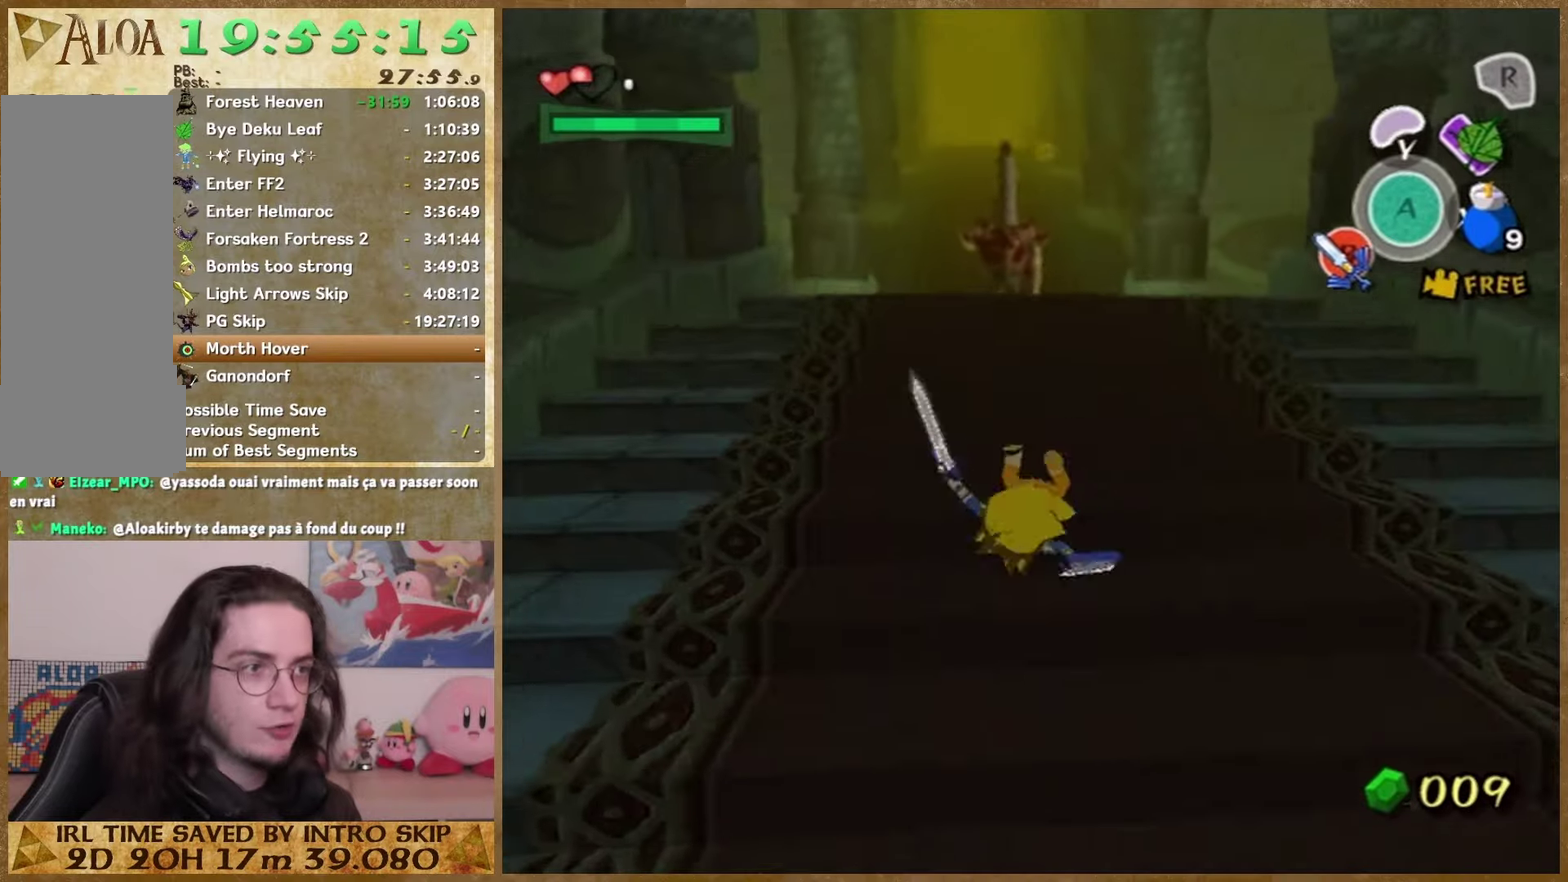
{"buttons": [], "left_stick": "up", "right_stick": "center", "events": []}
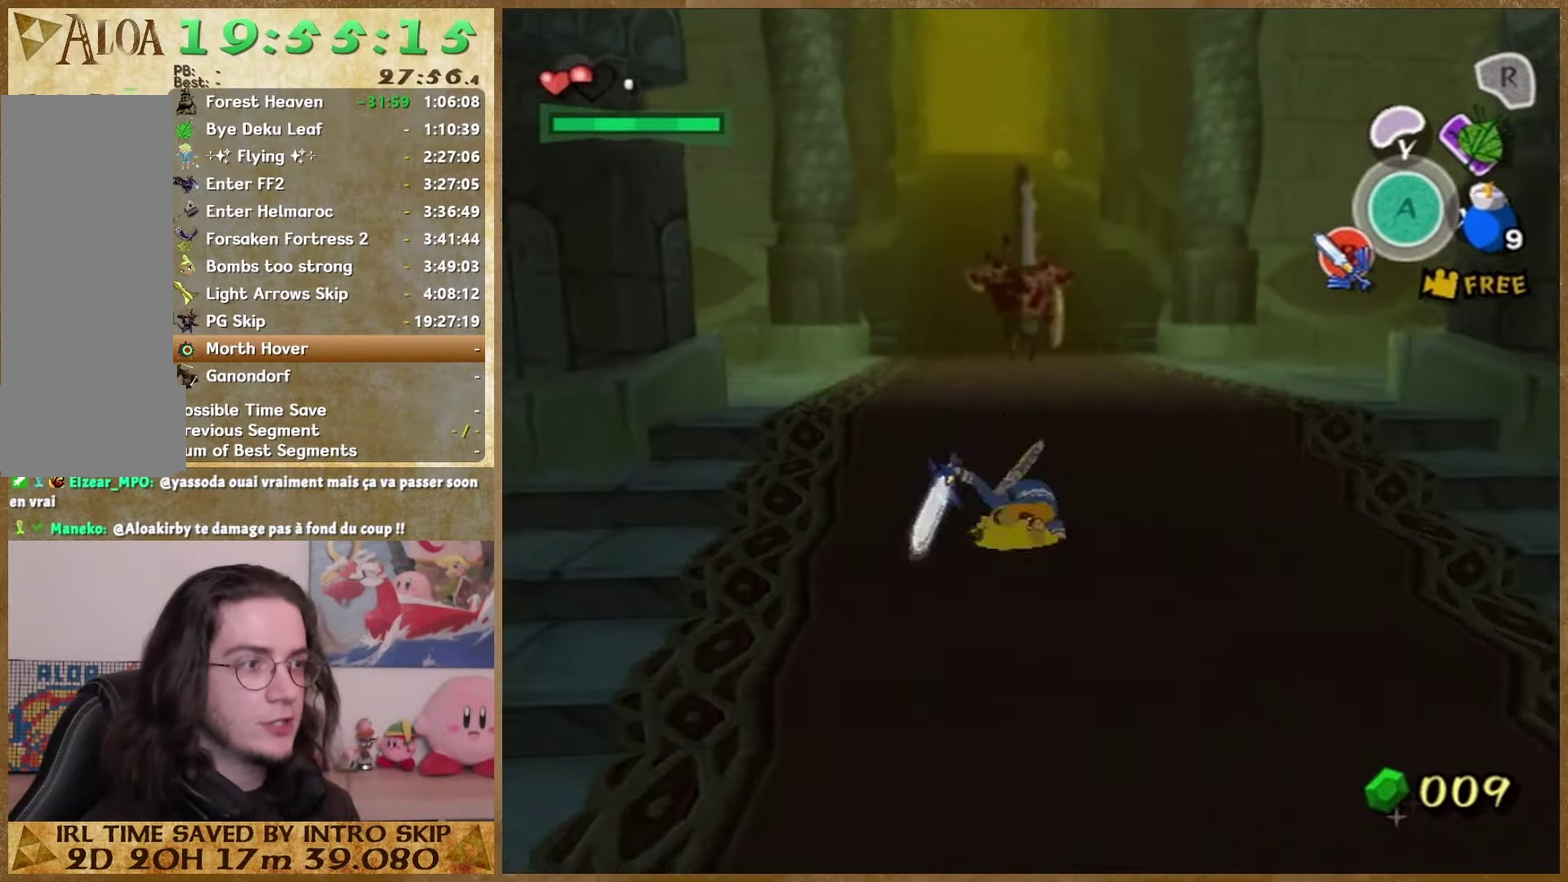
{"buttons": [], "left_stick": "up", "right_stick": "center", "events": []}
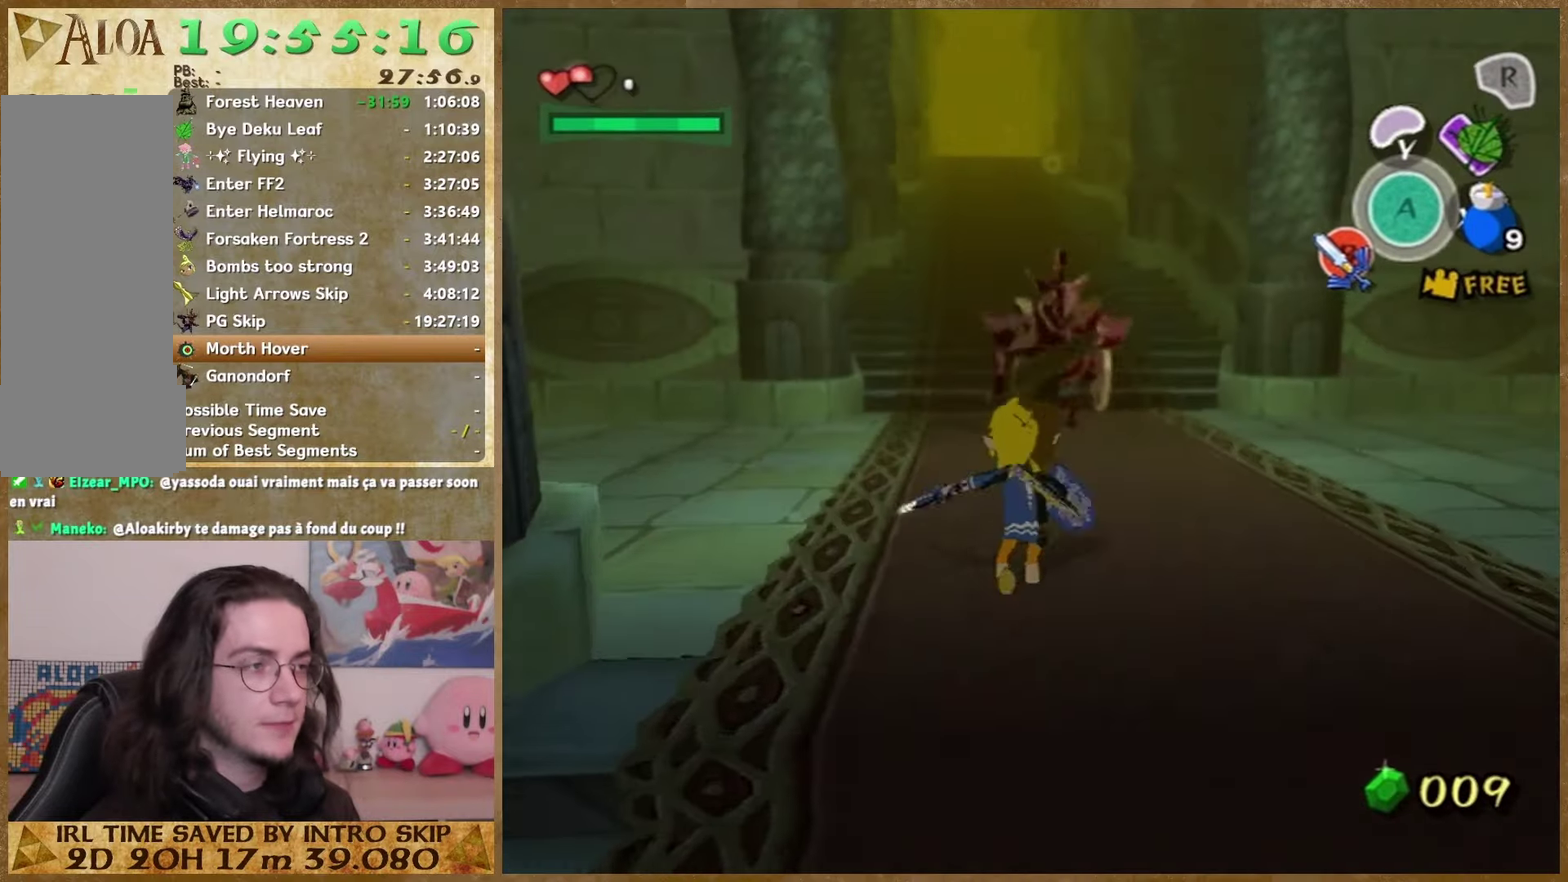
{"buttons": [], "left_stick": "up", "right_stick": "center", "events": []}
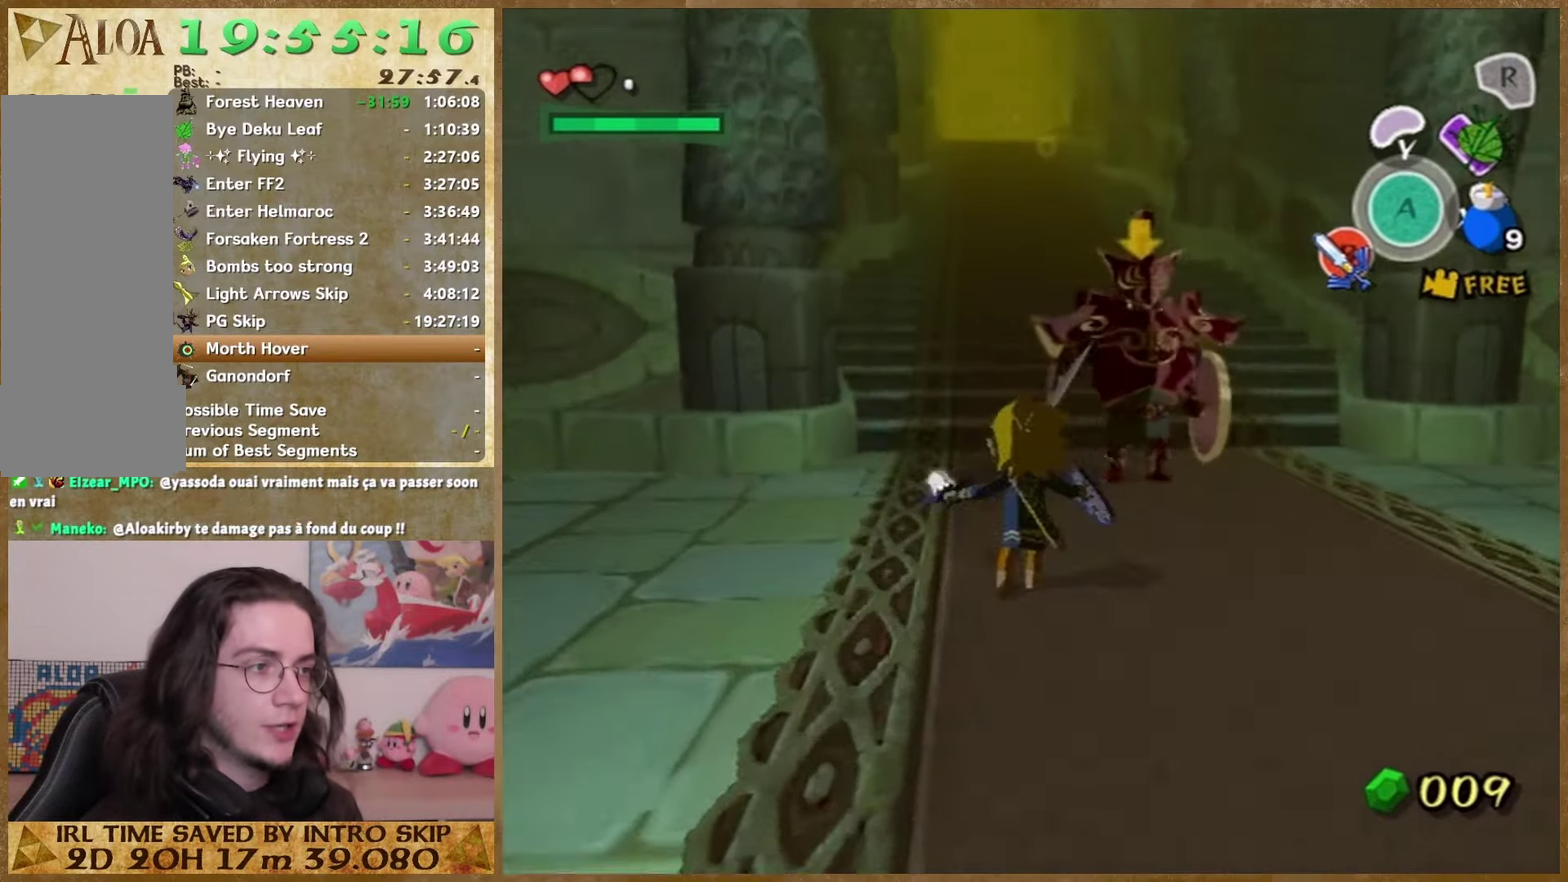
{"buttons": [], "left_stick": "up", "right_stick": "center", "events": []}
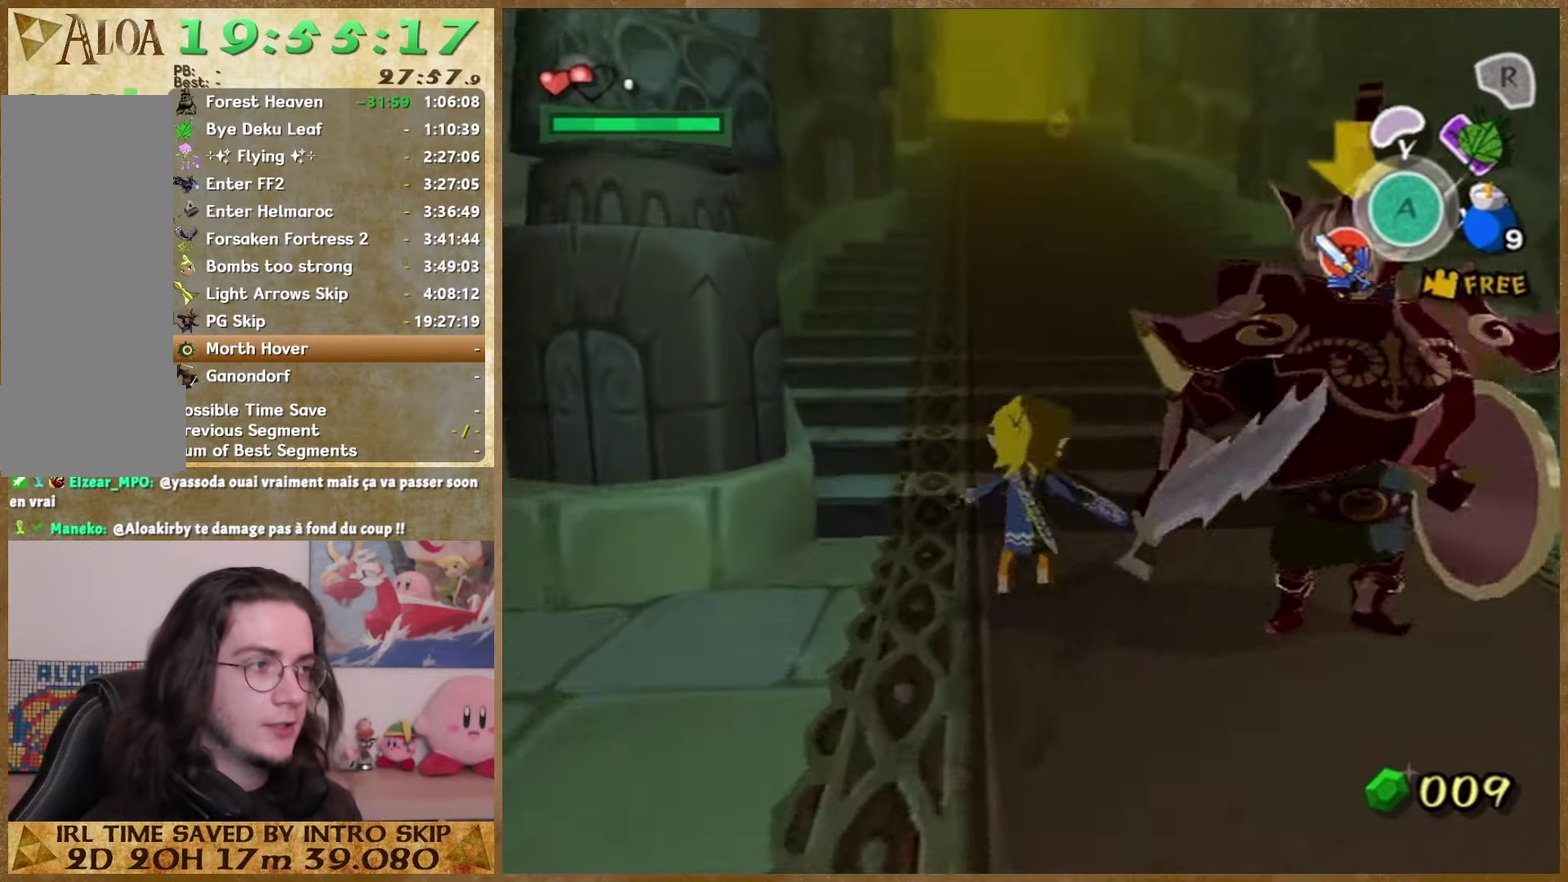
{"buttons": [], "left_stick": "up", "right_stick": "center", "events": []}
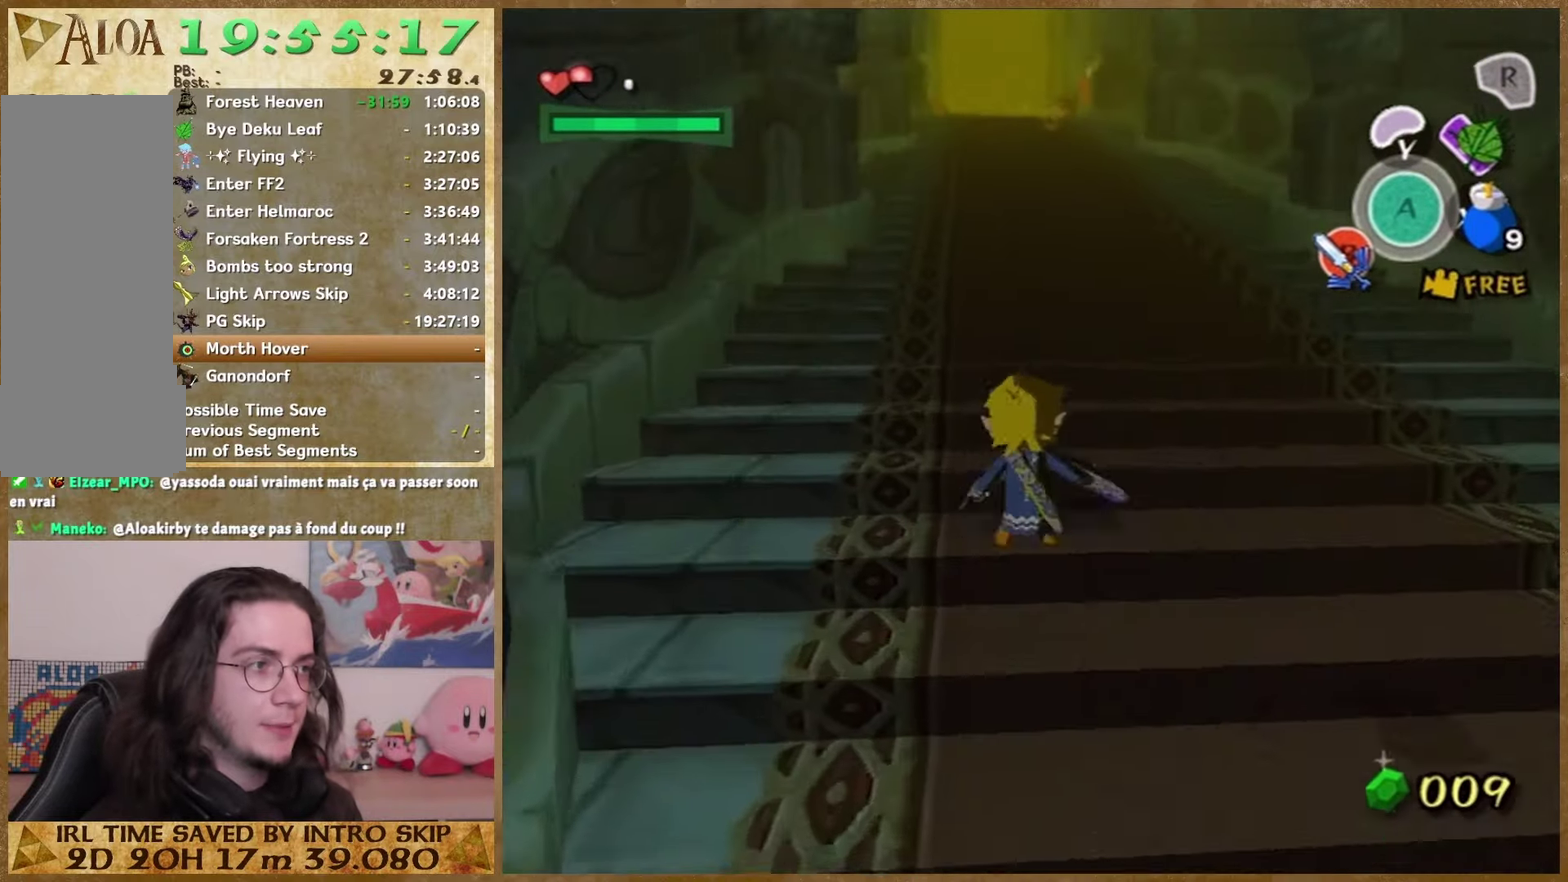
{"buttons": [], "left_stick": "up", "right_stick": "center", "events": []}
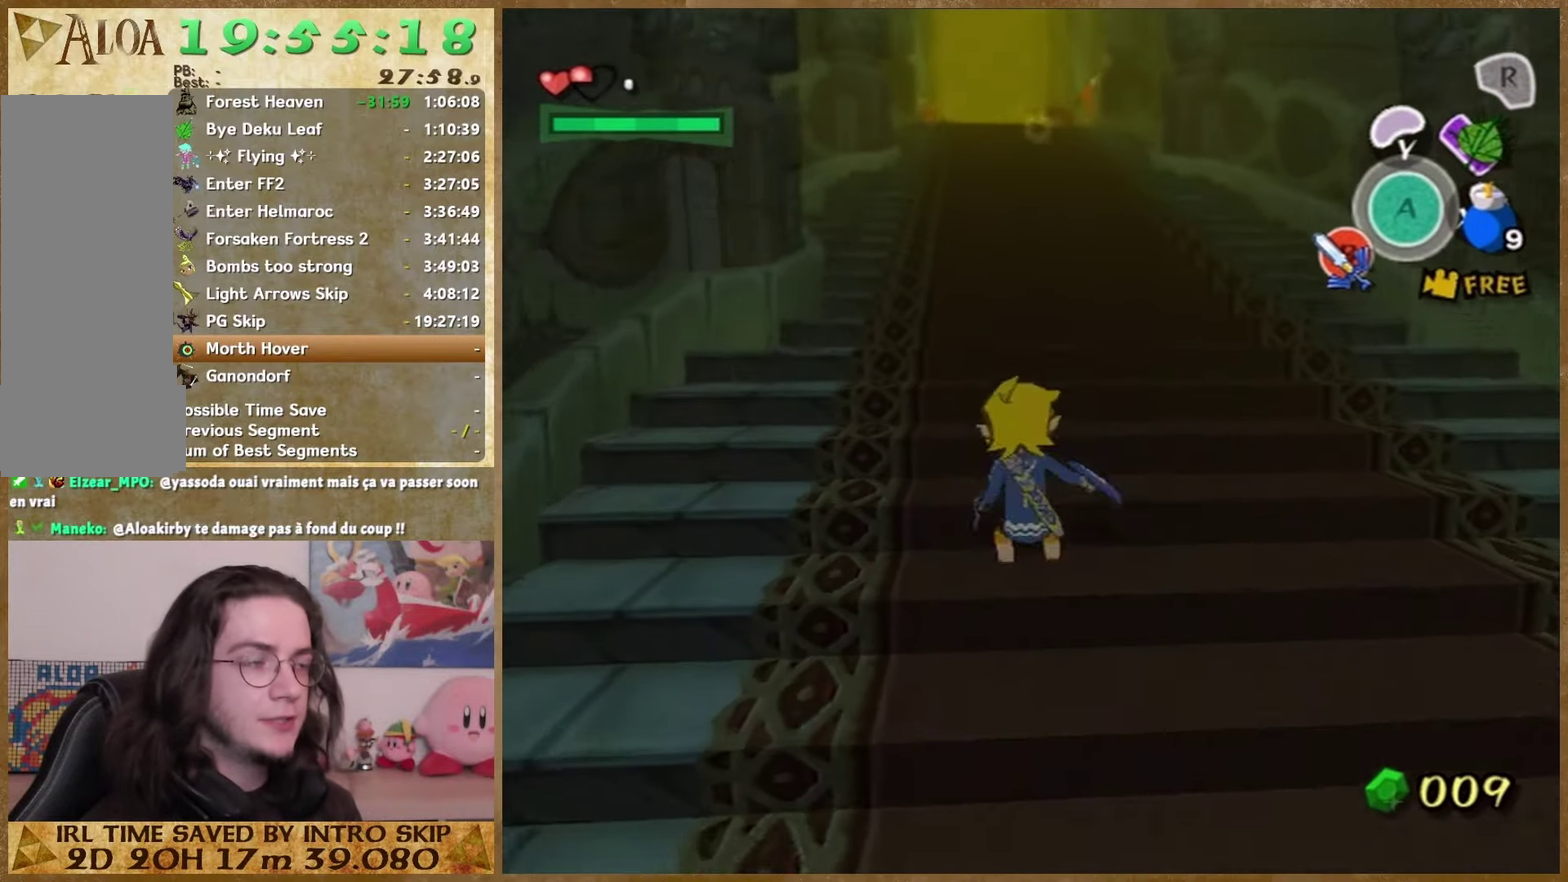
{"buttons": [], "left_stick": "up", "right_stick": "center", "events": []}
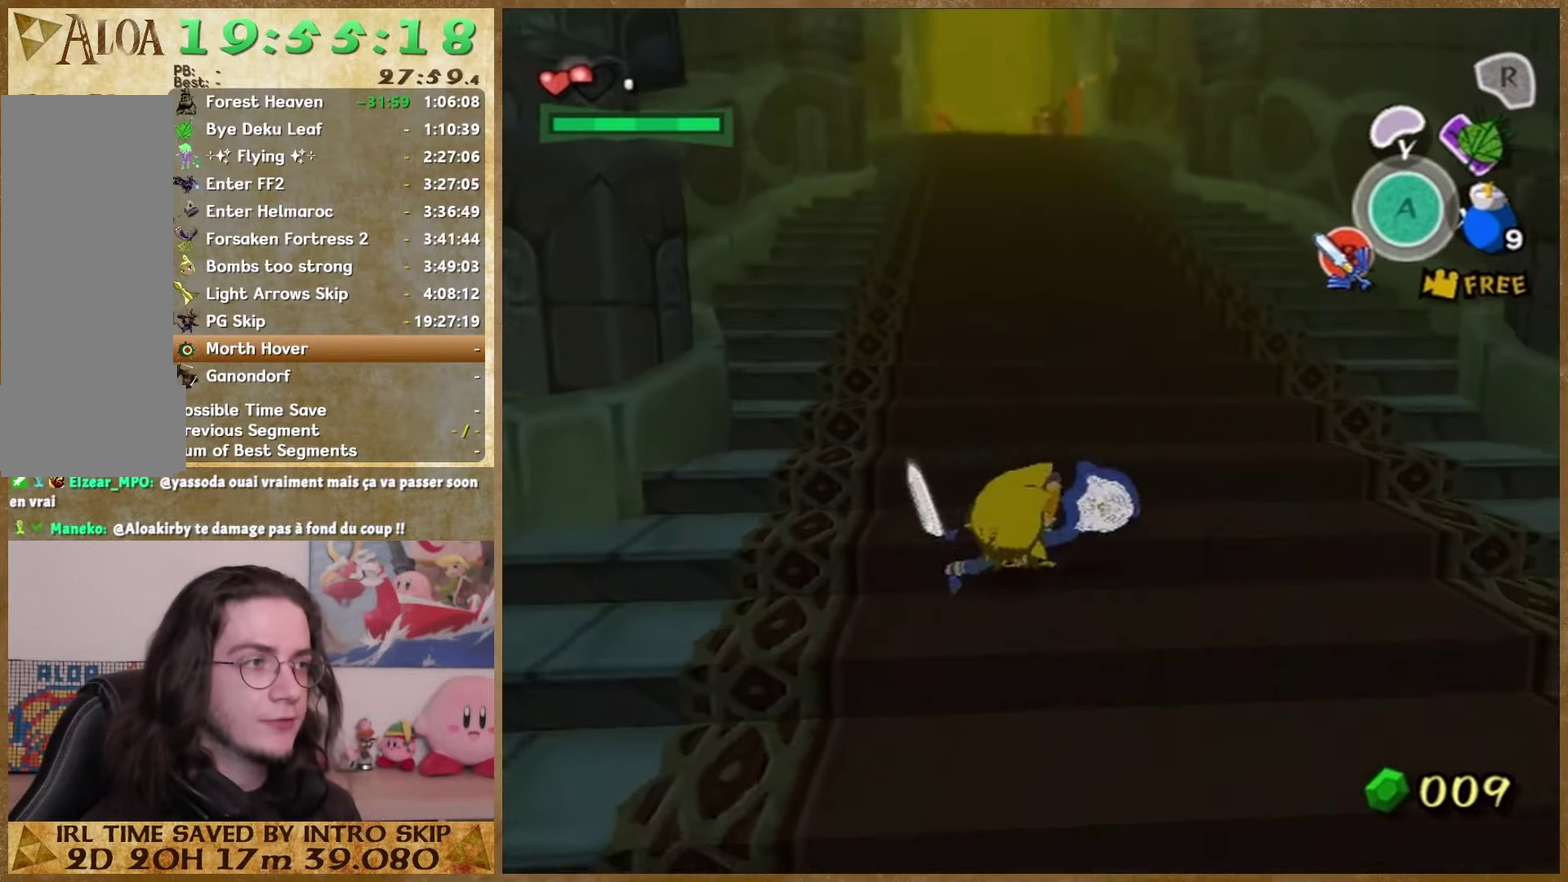
{"buttons": [], "left_stick": "up", "right_stick": "center", "events": []}
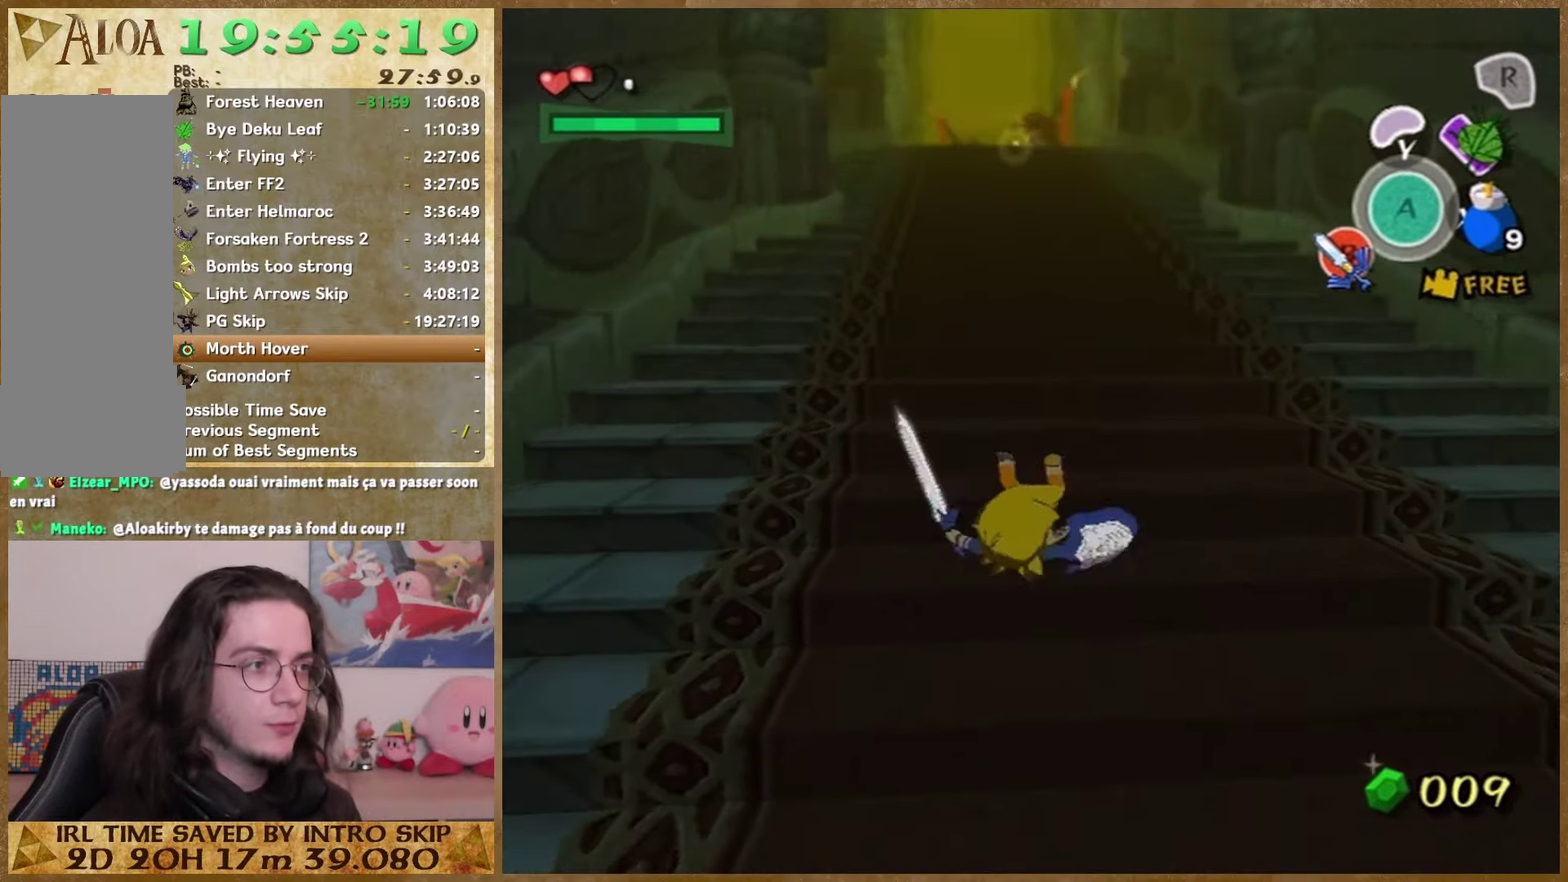
{"buttons": [], "left_stick": "up", "right_stick": "center", "events": []}
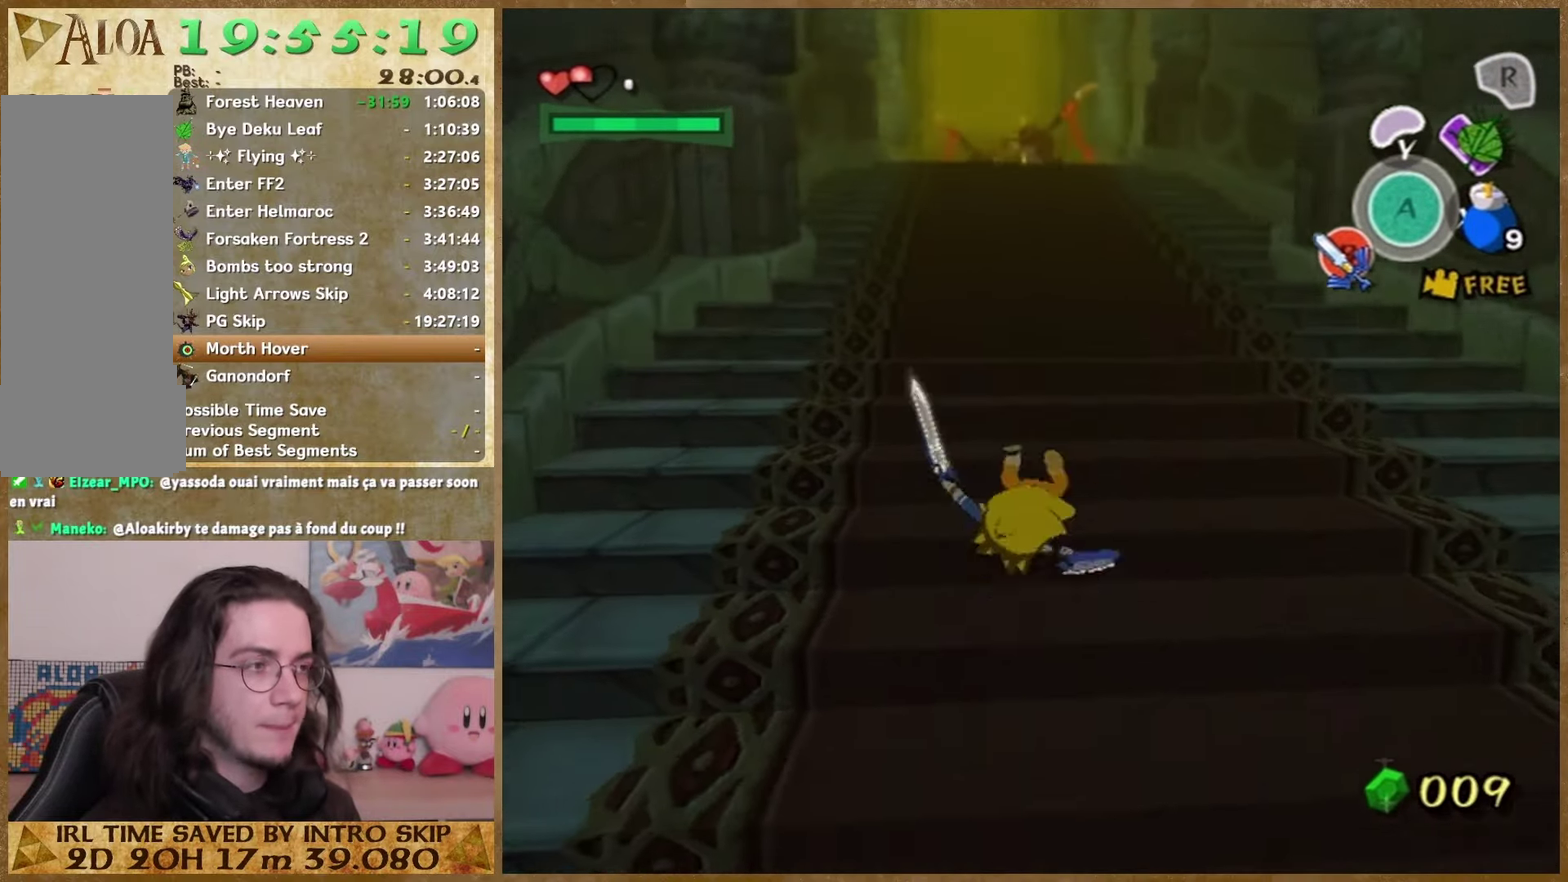
{"buttons": [], "left_stick": "up", "right_stick": "center", "events": []}
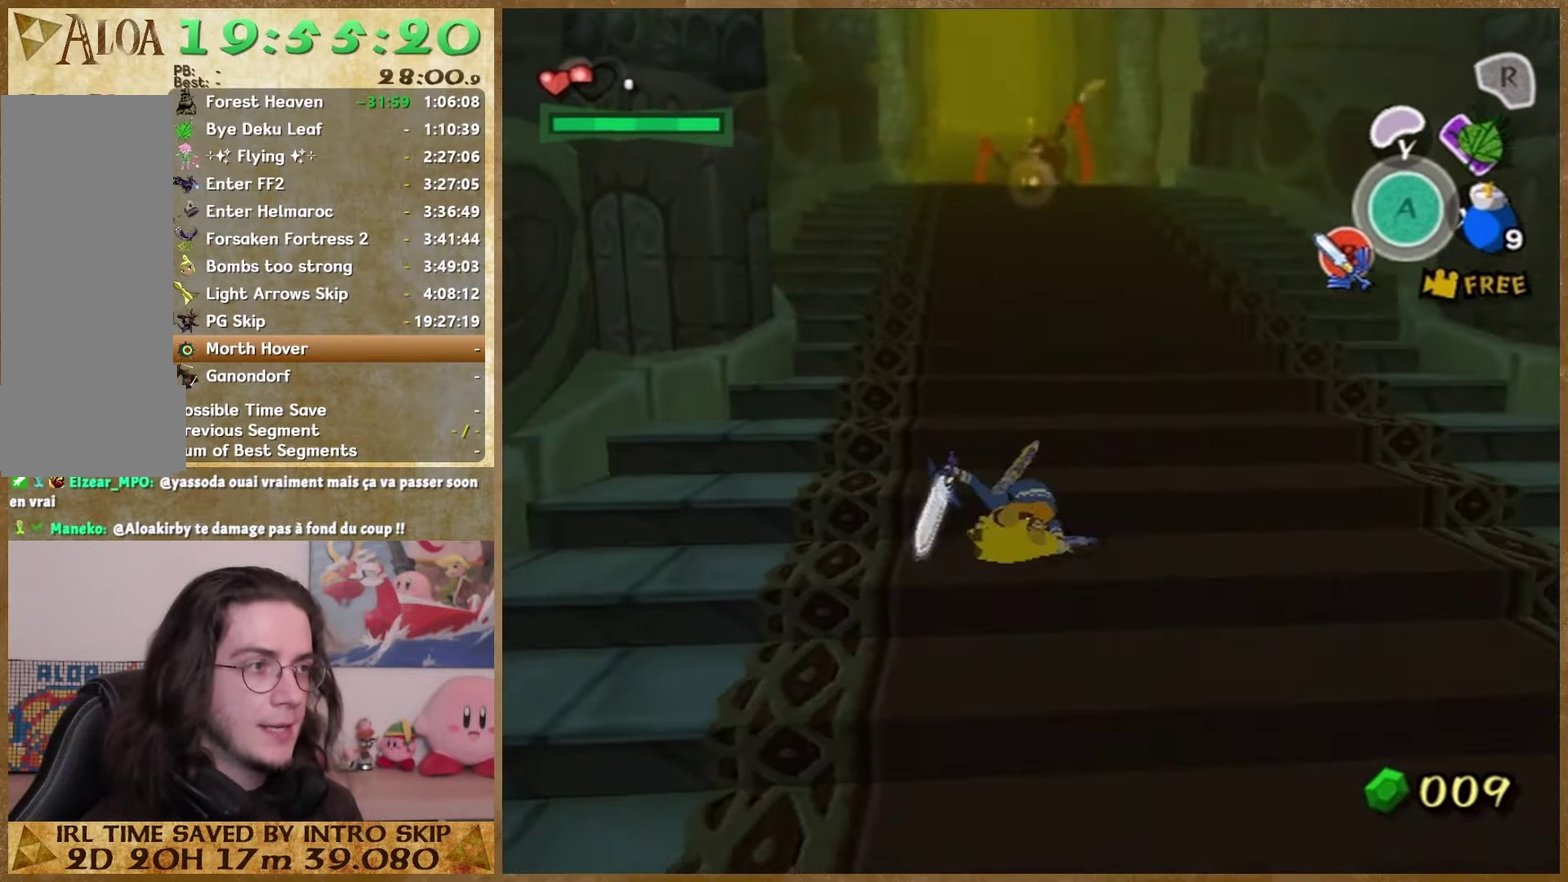
{"buttons": [], "left_stick": "up", "right_stick": "center"}
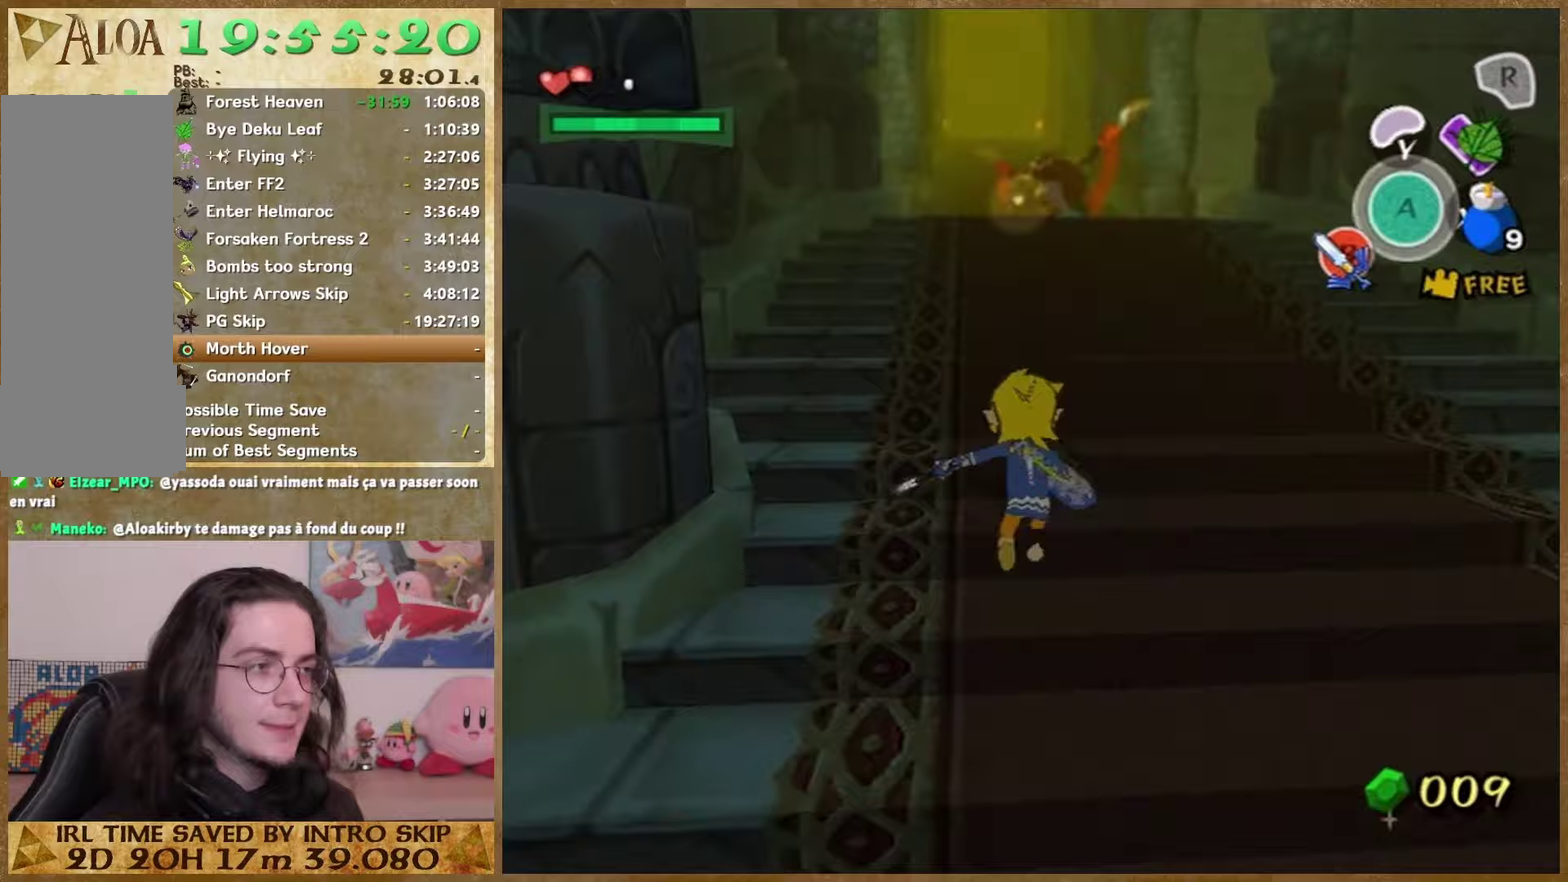
{"buttons": [], "left_stick": "up", "right_stick": "center"}
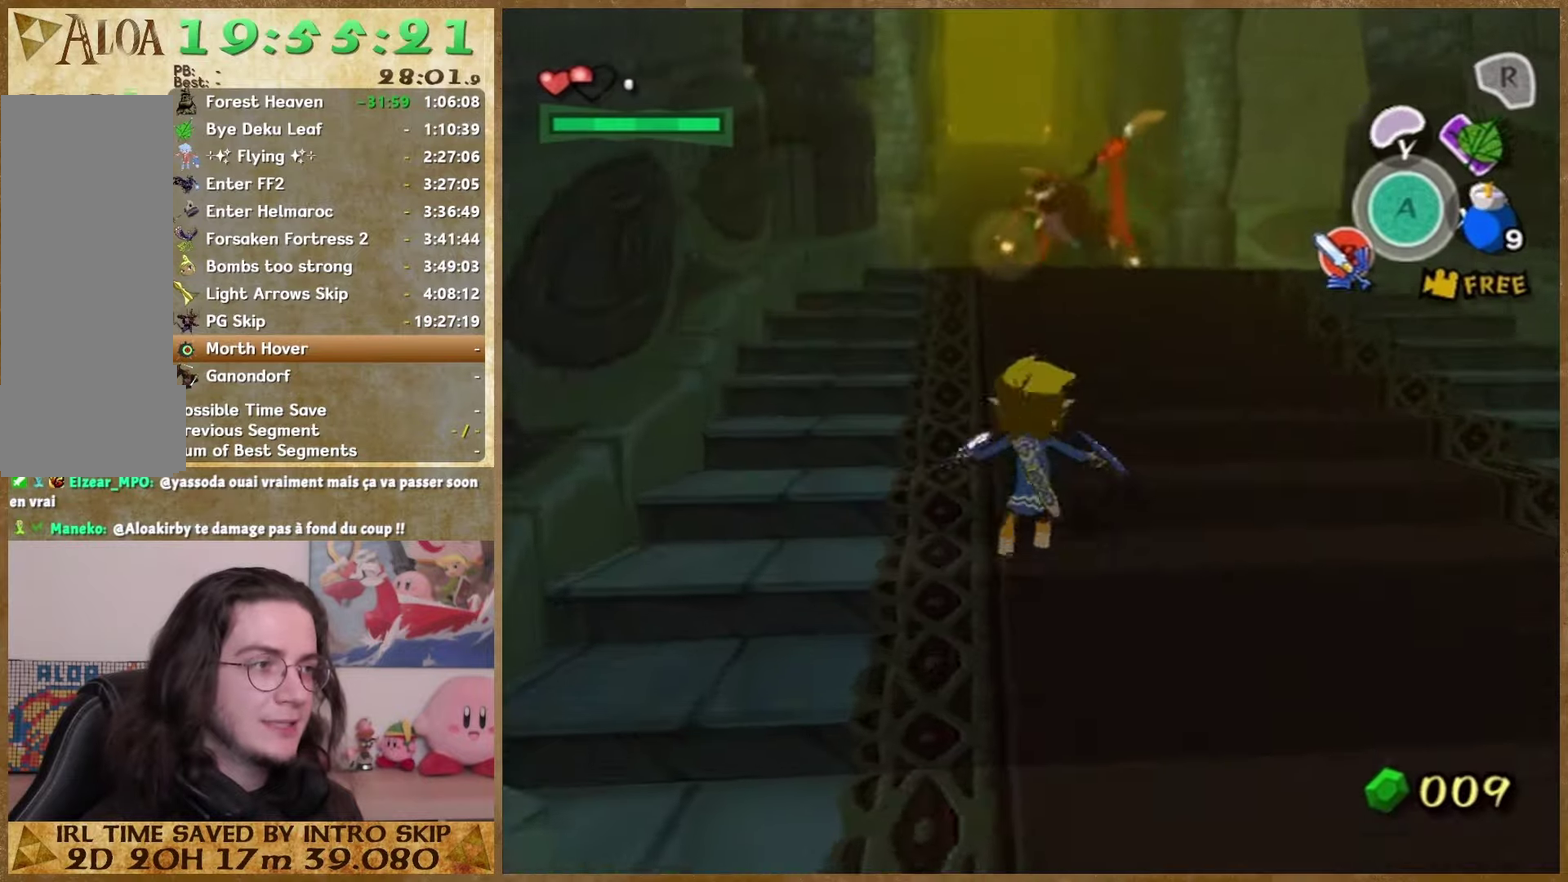
{"buttons": [], "left_stick": "up", "right_stick": "center"}
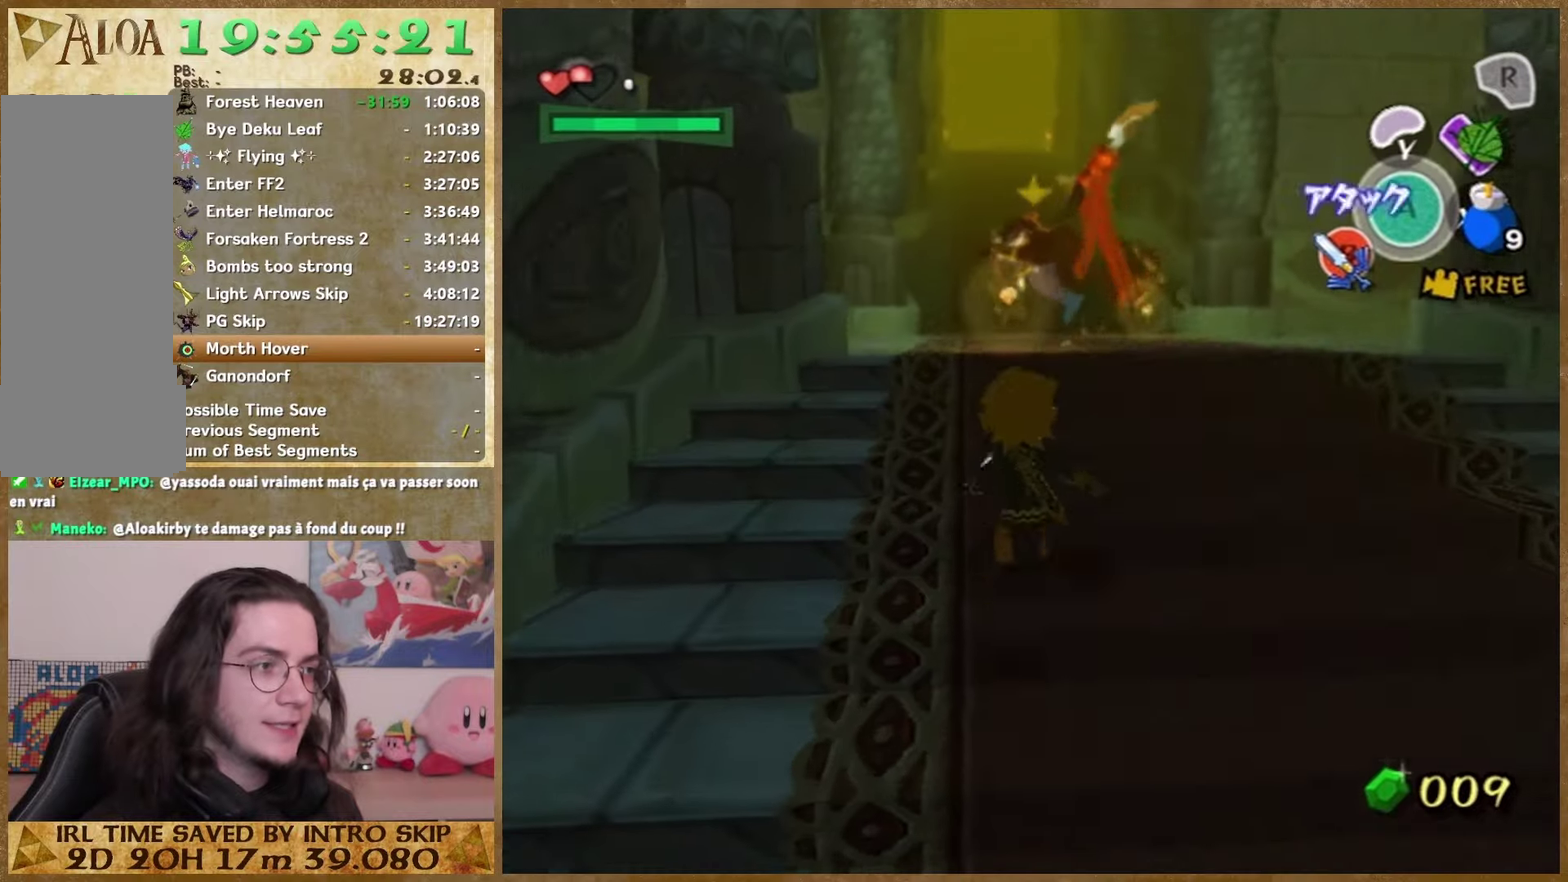
{"buttons": [], "left_stick": "up", "right_stick": "center", "events": []}
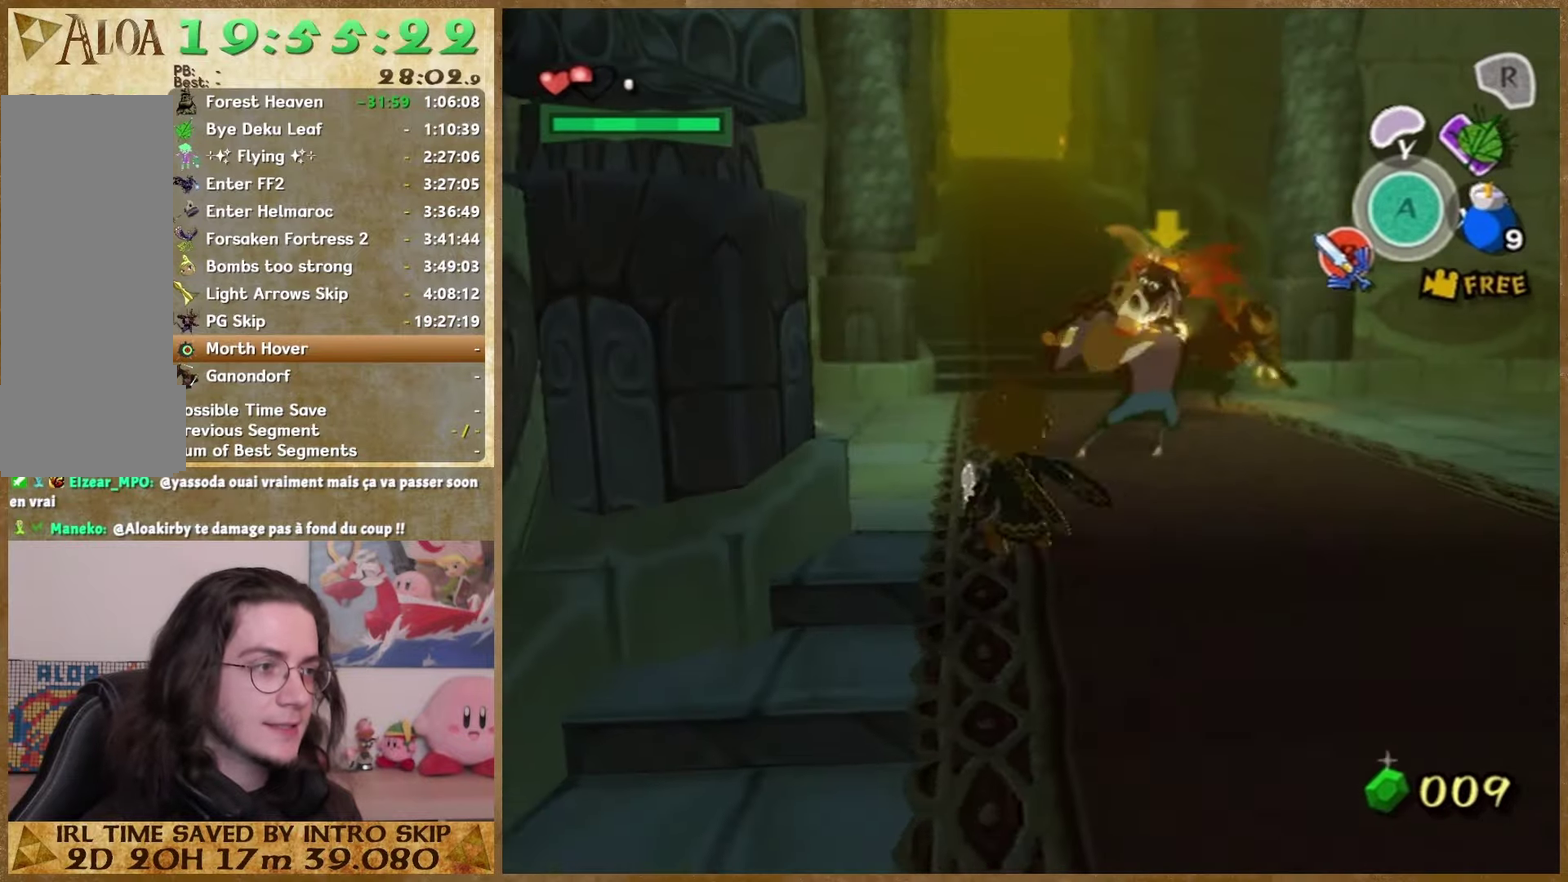
{"buttons": [], "left_stick": "up", "right_stick": "center", "events": []}
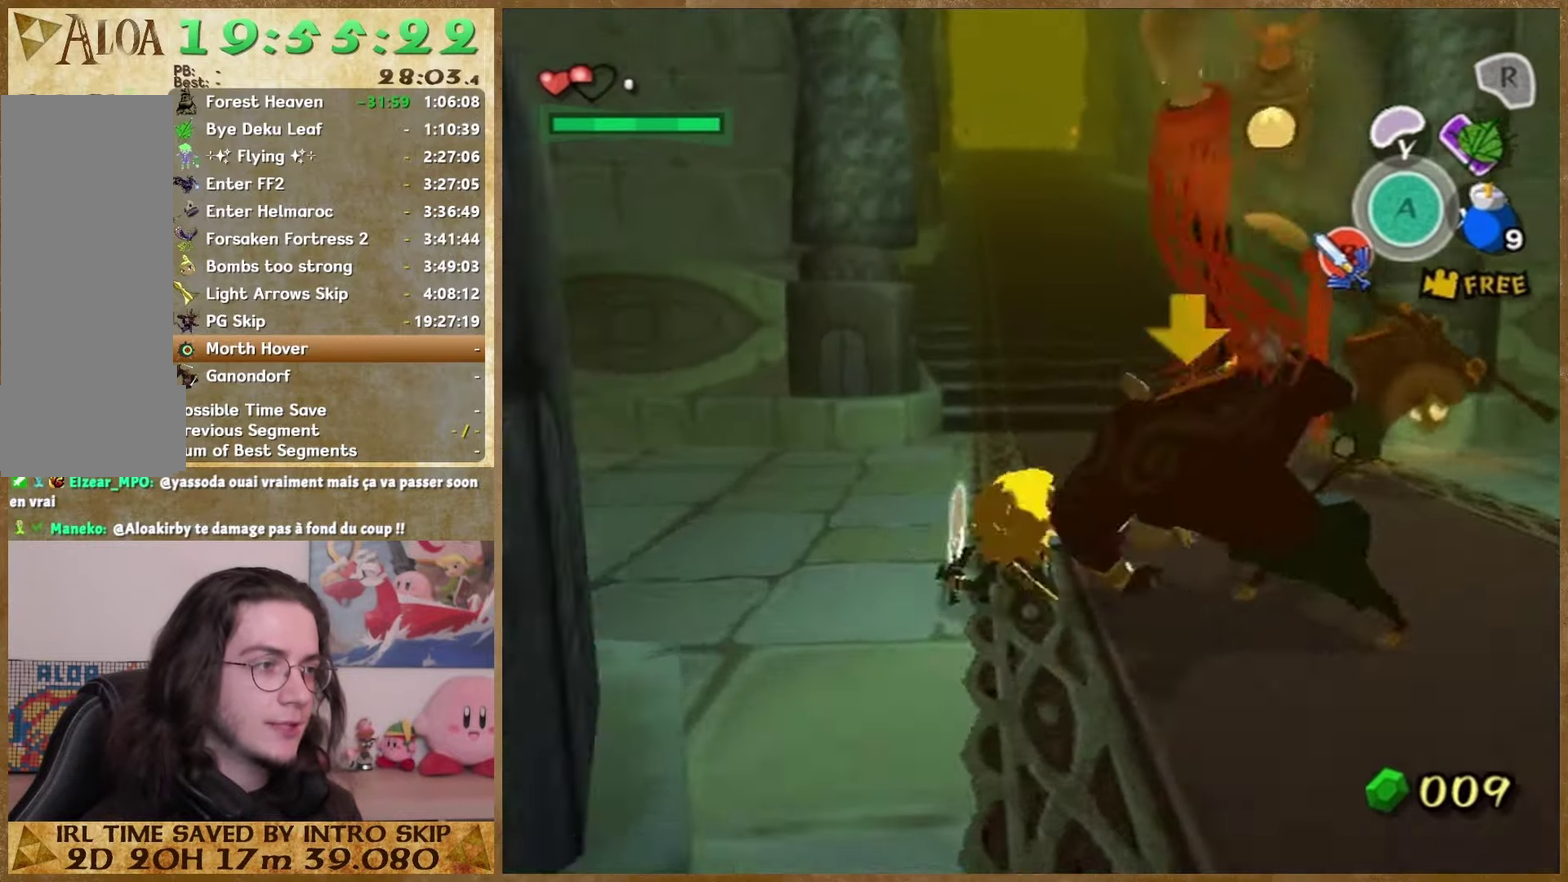
{"buttons": [], "left_stick": "up", "right_stick": "center"}